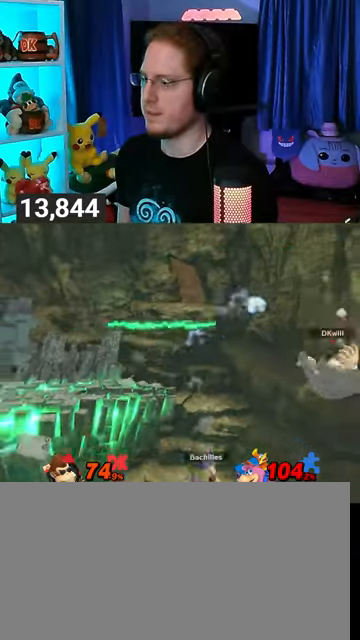
Gameplay with a controller (Nintendo layout); each line is a JSON object with the inputs held at the frame after it. "events" lists button and stick changes between this image and that frame as [ms after this image, input, new state], when the widget could be followed in between. Not read: L3 R3.
{"buttons": [], "left_stick": "left", "right_stick": "center", "events": []}
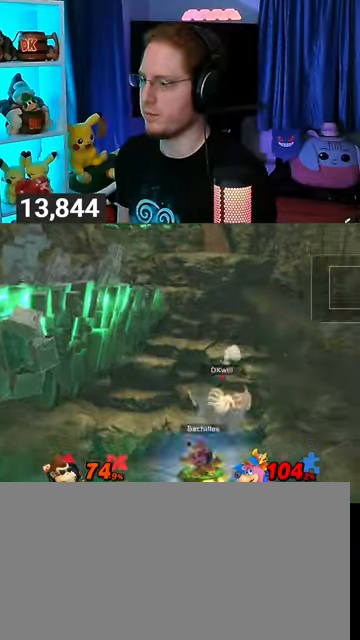
{"buttons": [], "left_stick": "up", "right_stick": "center", "events": [[67, "left_stick", "up-left"], [167, "Y", "down"], [233, "Y", "up"], [233, "left_stick", "up"], [300, "Y", "down"], [333, "left_stick", "up-right"], [367, "Y", "up"], [433, "Y", "down"], [433, "left_stick", "up"], [467, "Y", "up"]]}
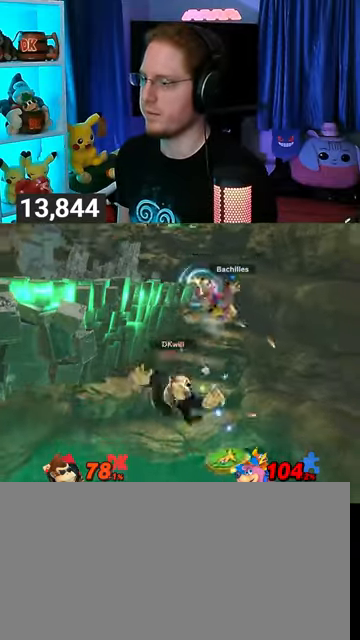
{"buttons": [], "left_stick": "down-left", "right_stick": "center", "events": [[67, "Y", "down"], [167, "Y", "up"], [200, "left_stick", "up-left"], [300, "B", "down"], [367, "B", "up"], [367, "left_stick", "down-left"]]}
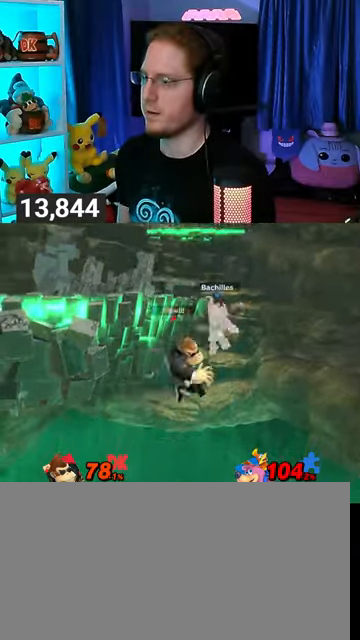
{"buttons": [], "left_stick": "center", "right_stick": "center", "events": [[233, "left_stick", "up-left"], [400, "left_stick", "center"]]}
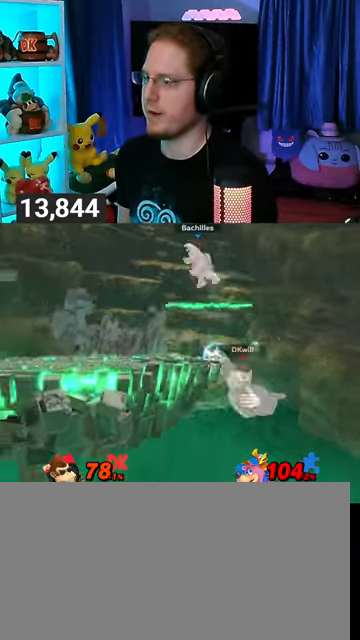
{"buttons": [], "left_stick": "center", "right_stick": "center", "events": []}
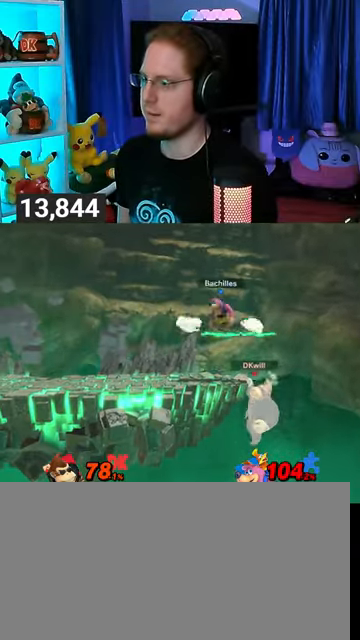
{"buttons": [], "left_stick": "up-left", "right_stick": "center", "events": [[300, "left_stick", "up"], [433, "left_stick", "up-left"]]}
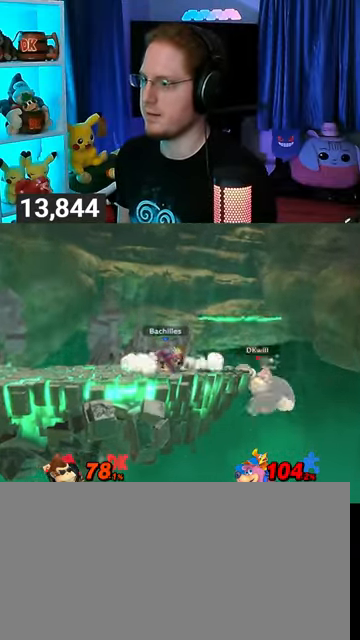
{"buttons": [], "left_stick": "up-left", "right_stick": "center", "events": [[300, "Y", "down"], [333, "Y", "up"]]}
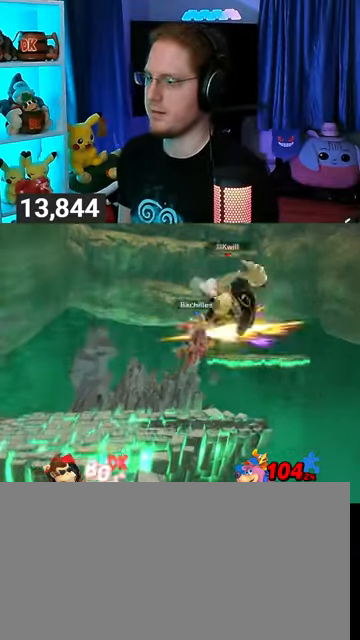
{"buttons": [], "left_stick": "left", "right_stick": "center", "events": [[367, "left_stick", "left"]]}
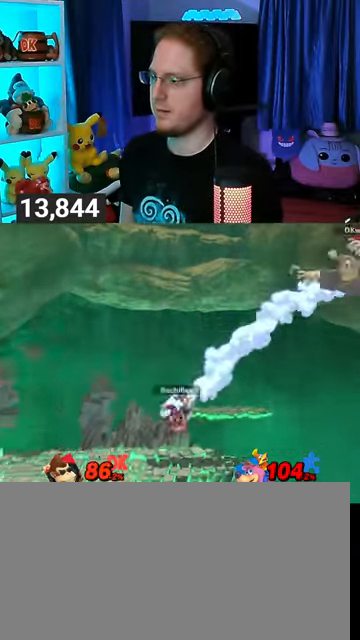
{"buttons": [], "left_stick": "left", "right_stick": "center", "events": []}
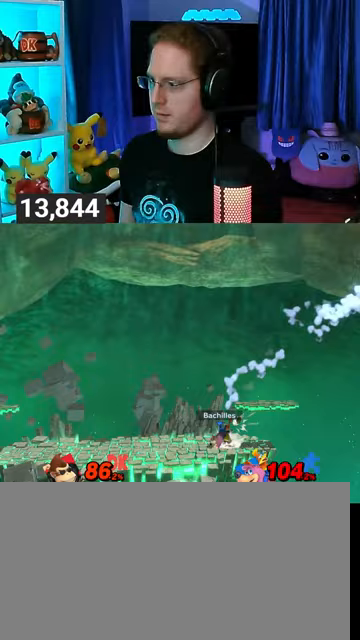
{"buttons": [], "left_stick": "left", "right_stick": "center", "events": [[433, "Y", "down"], [467, "Y", "up"]]}
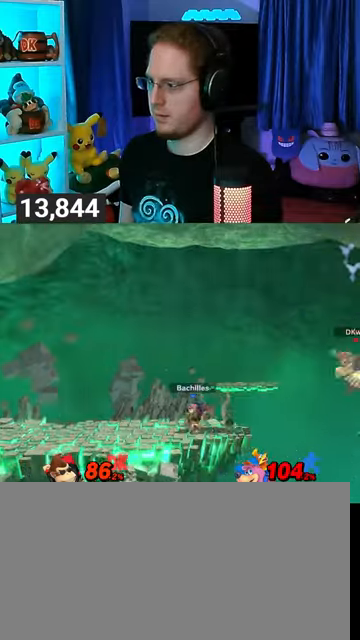
{"buttons": [], "left_stick": "center", "right_stick": "center", "events": [[67, "Y", "down"], [133, "Y", "up"], [167, "Y", "down"], [300, "Y", "up"], [333, "left_stick", "center"], [367, "X", "down"], [467, "X", "up"]]}
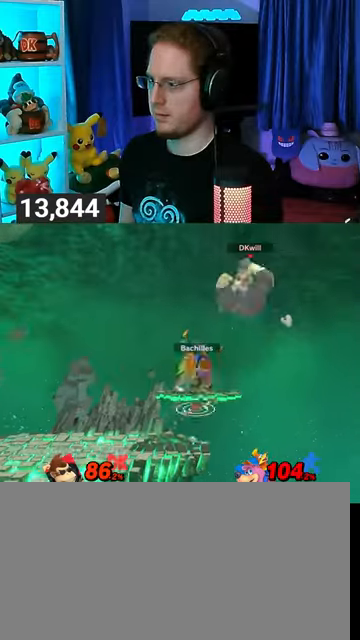
{"buttons": ["R1"], "left_stick": "center", "right_stick": "center", "events": [[167, "left_stick", "left"], [367, "R1", "down"], [433, "left_stick", "center"]]}
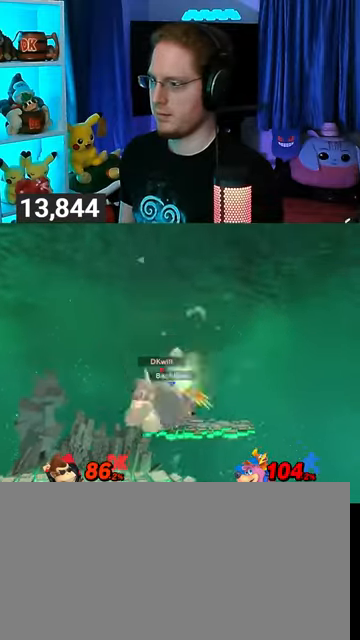
{"buttons": ["Y", "R1"], "left_stick": "center", "right_stick": "center", "events": [[500, "Y", "down"]]}
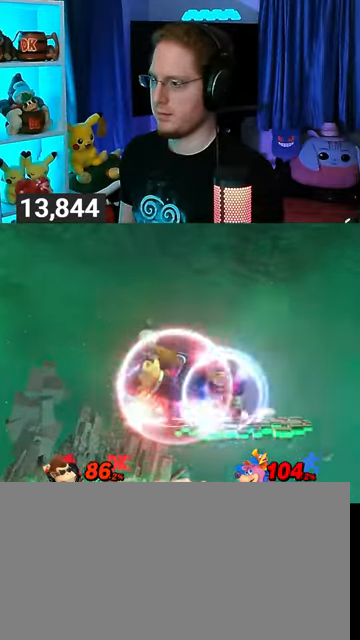
{"buttons": [], "left_stick": "left", "right_stick": "center", "events": [[67, "left_stick", "left"], [267, "Y", "up"], [300, "left_stick", "up-left"], [333, "R1", "up"], [433, "left_stick", "left"]]}
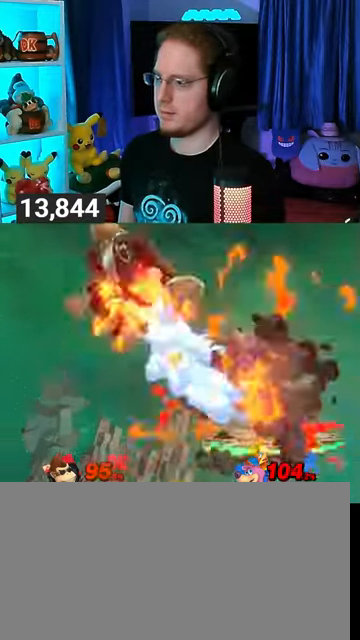
{"buttons": [], "left_stick": "center", "right_stick": "center", "events": [[367, "left_stick", "center"]]}
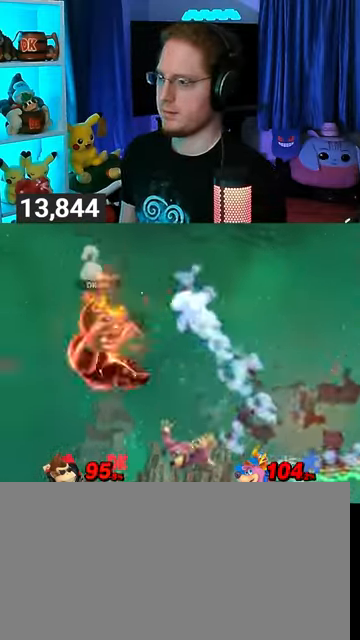
{"buttons": [], "left_stick": "center", "right_stick": "center", "events": [[200, "Y", "down"], [300, "Y", "up"], [367, "Y", "down"], [433, "Y", "up"]]}
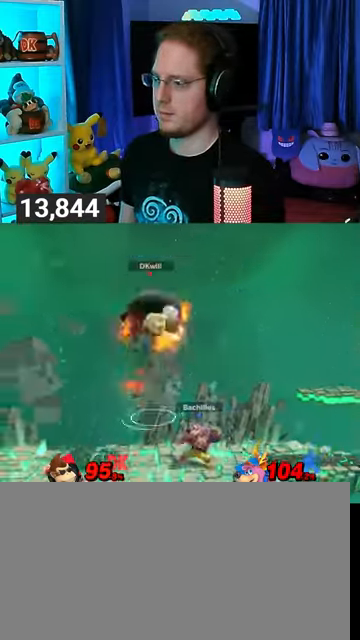
{"buttons": [], "left_stick": "right", "right_stick": "center", "events": [[67, "Y", "down"], [100, "Y", "up"], [200, "Y", "down"], [233, "left_stick", "right"], [300, "Y", "up"]]}
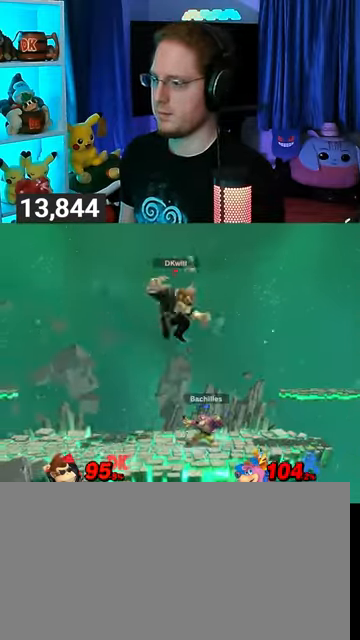
{"buttons": [], "left_stick": "down-left", "right_stick": "center", "events": [[100, "left_stick", "center"], [167, "B", "down"], [233, "B", "up"], [367, "left_stick", "down-left"]]}
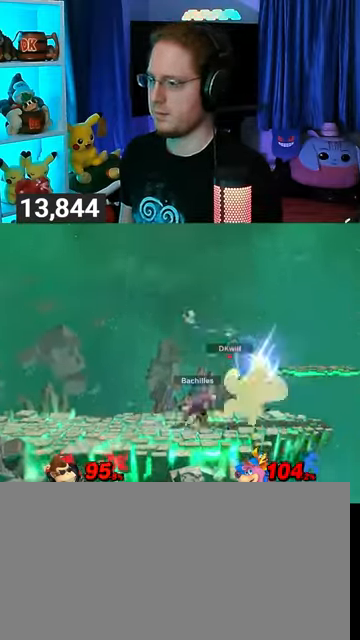
{"buttons": ["Y"], "left_stick": "down-left", "right_stick": "center", "events": [[67, "Y", "down"]]}
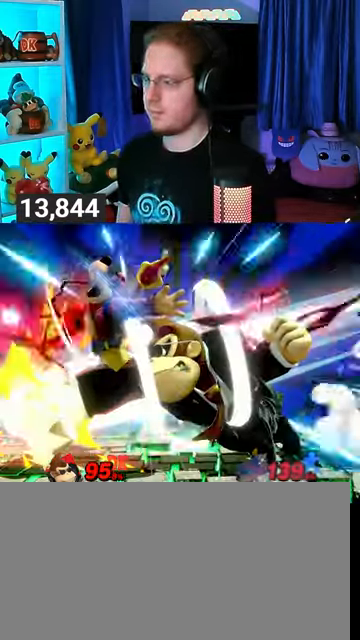
{"buttons": ["B"], "left_stick": "center", "right_stick": "center", "events": [[33, "left_stick", "center"], [67, "Y", "up"], [367, "B", "down"]]}
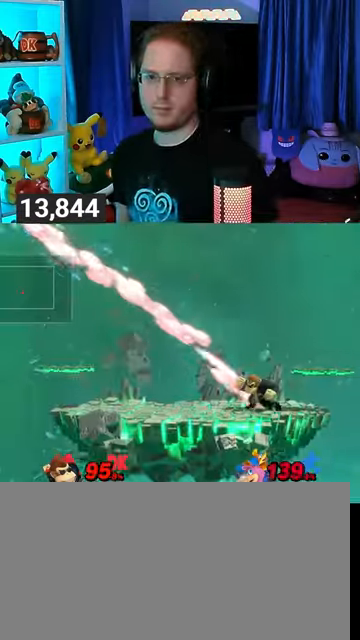
{"buttons": [], "left_stick": "center", "right_stick": "center", "events": [[33, "B", "up"]]}
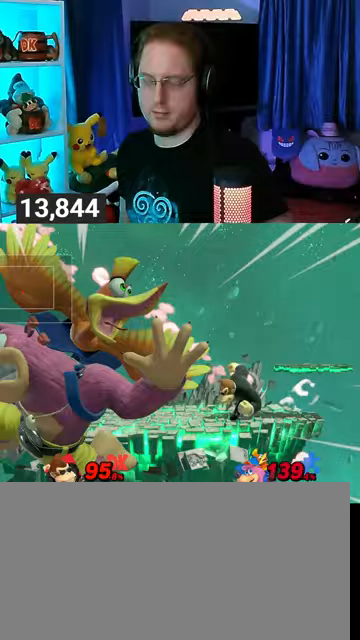
{"buttons": [], "left_stick": "center", "right_stick": "center", "events": []}
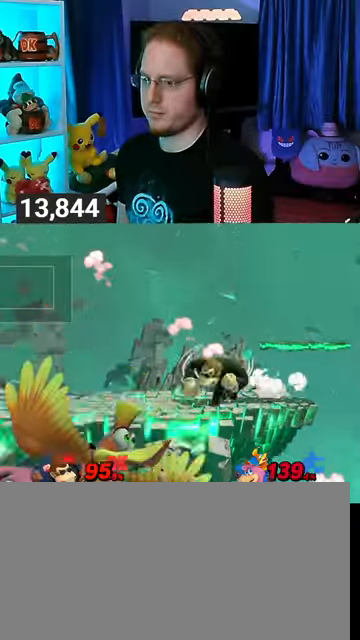
{"buttons": [], "left_stick": "center", "right_stick": "center", "events": []}
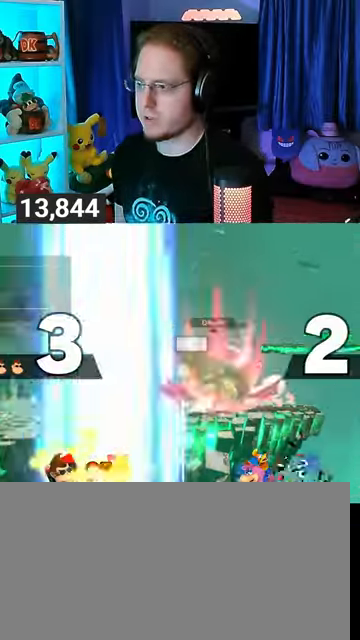
{"buttons": [], "left_stick": "center", "right_stick": "center", "events": []}
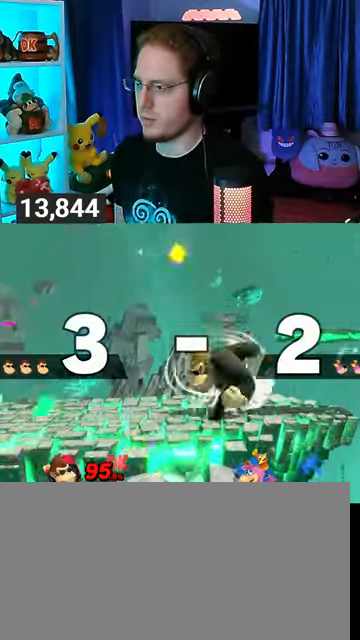
{"buttons": [], "left_stick": "up", "right_stick": "center", "events": [[267, "Y", "down"], [300, "A", "down"], [300, "Y", "up"], [367, "A", "up"], [400, "left_stick", "up"]]}
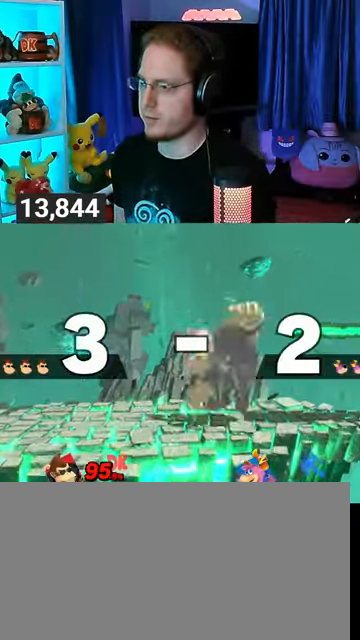
{"buttons": [], "left_stick": "left", "right_stick": "center", "events": [[67, "left_stick", "center"], [133, "left_stick", "down"], [233, "left_stick", "center"], [300, "left_stick", "left"]]}
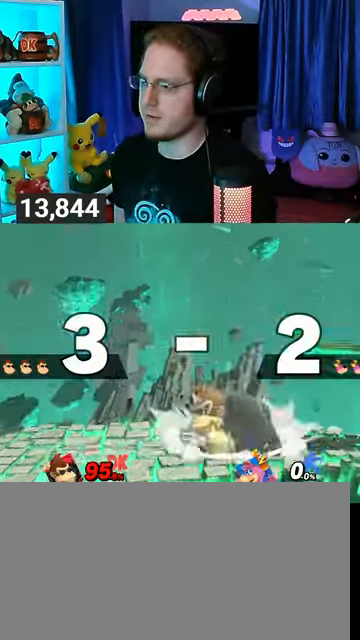
{"buttons": [], "left_stick": "left", "right_stick": "center", "events": []}
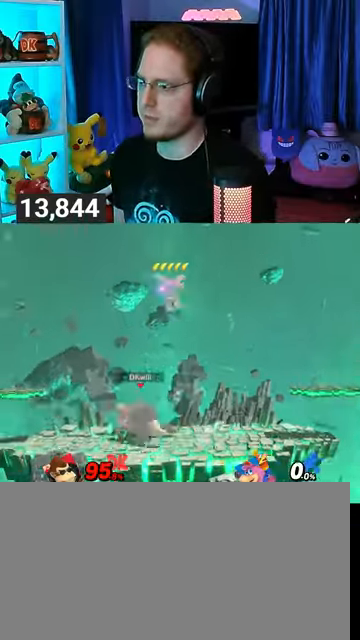
{"buttons": ["X"], "left_stick": "down-left", "right_stick": "center", "events": [[233, "left_stick", "right"], [267, "Y", "down"], [367, "left_stick", "down-left"], [400, "X", "down"], [400, "Y", "up"]]}
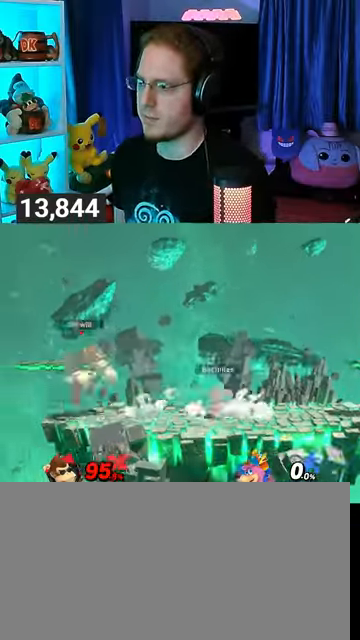
{"buttons": ["R1"], "left_stick": "center", "right_stick": "center", "events": [[133, "left_stick", "center"], [167, "X", "up"], [300, "left_stick", "right"], [367, "R1", "down"], [400, "left_stick", "center"]]}
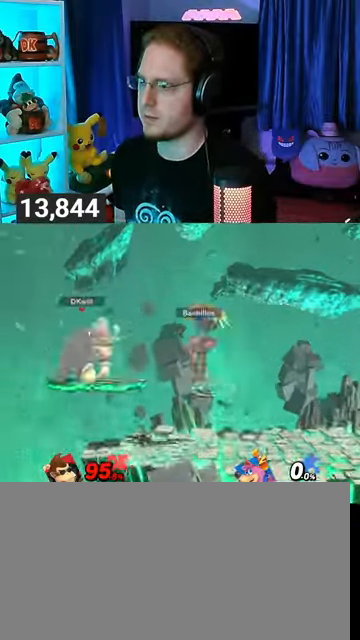
{"buttons": ["Y", "R1"], "left_stick": "right", "right_stick": "center", "events": [[367, "Y", "down"], [467, "left_stick", "right"]]}